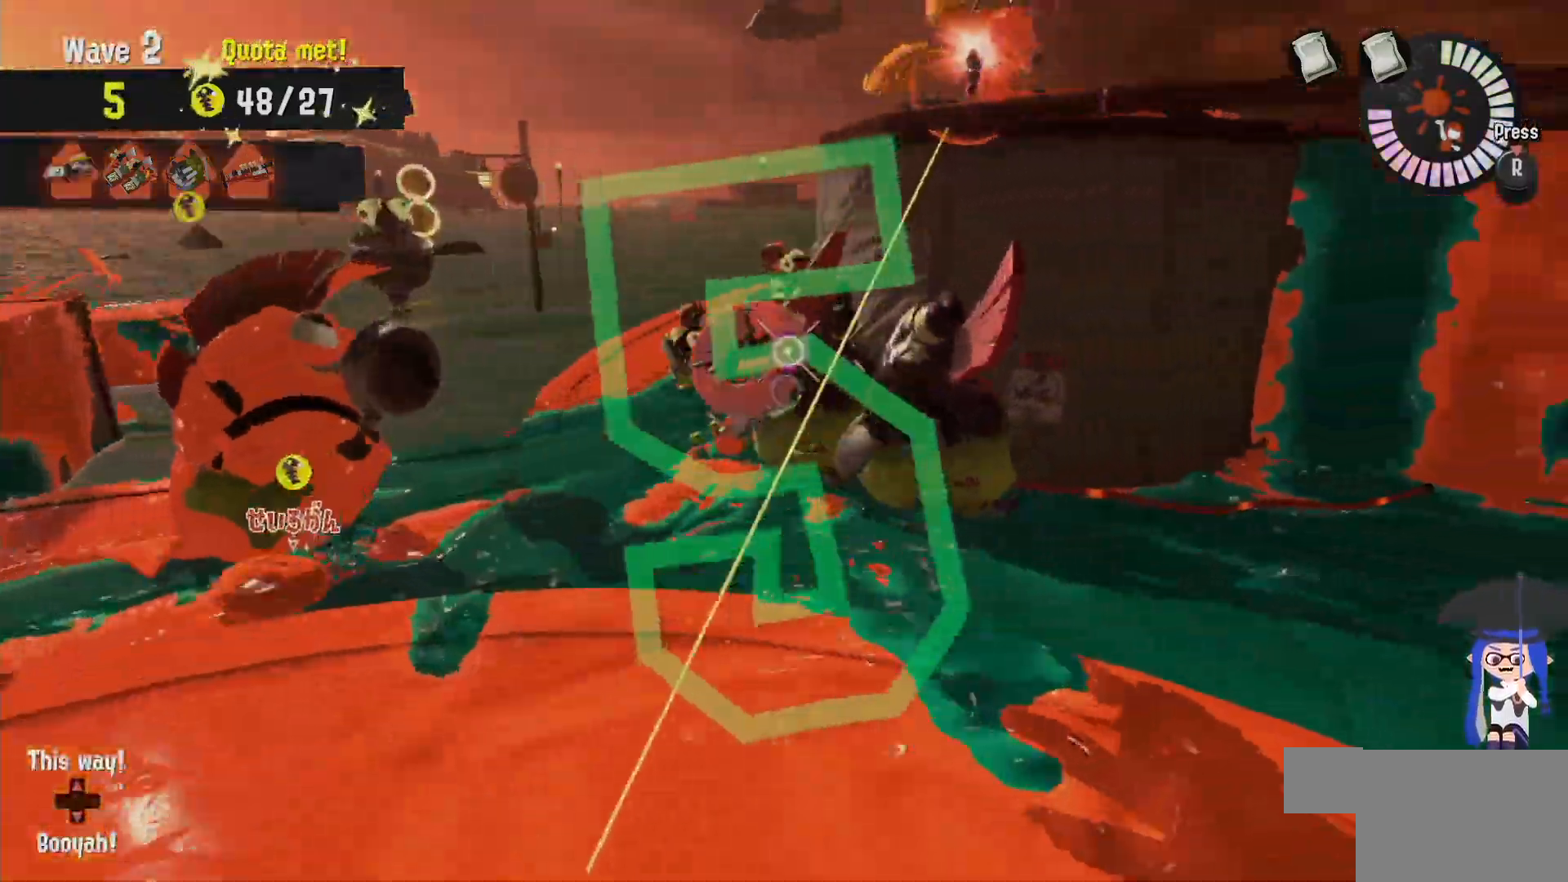
Gameplay with a controller (Nintendo layout); each line is a JSON object with the inputs held at the frame after it (dt_ms = milliseconds from this image to that frame). "events" lists button and stick changes between this image and that frame as [ms after this image, input, new state], when the widget could be followed in between. Not read: DPAD_LEFT L1 L3 R2 R3.
{"dt_ms": 500, "buttons": [], "left_stick": "up", "right_stick": "center", "events": [[167, "B", "up"], [233, "left_stick", "up"]]}
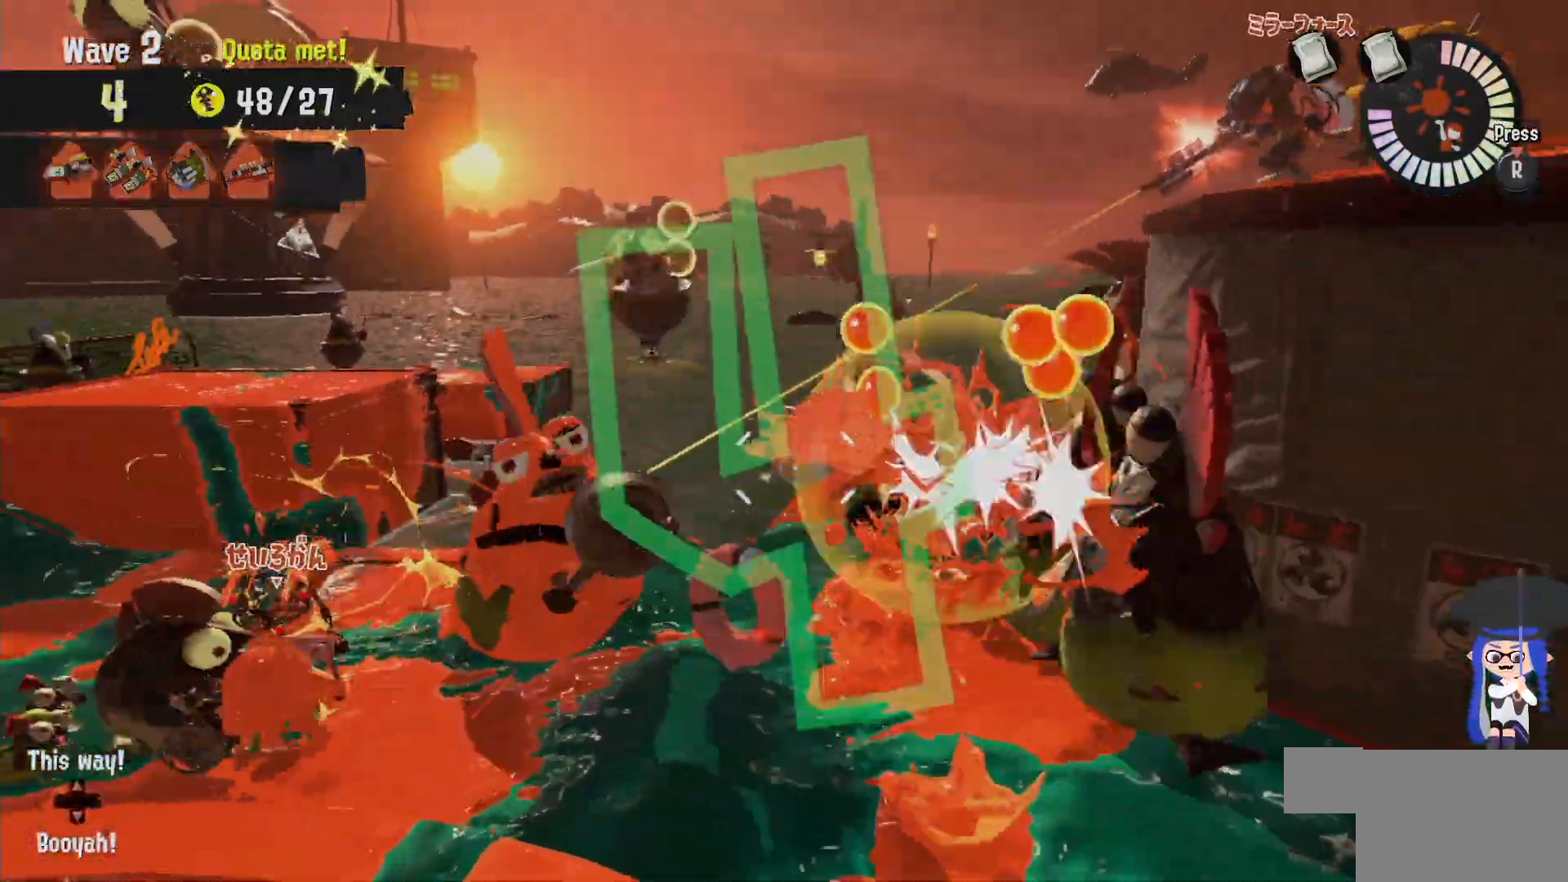
{"dt_ms": 500, "buttons": ["B"], "left_stick": "up", "right_stick": "center", "events": [[283, "B", "down"]]}
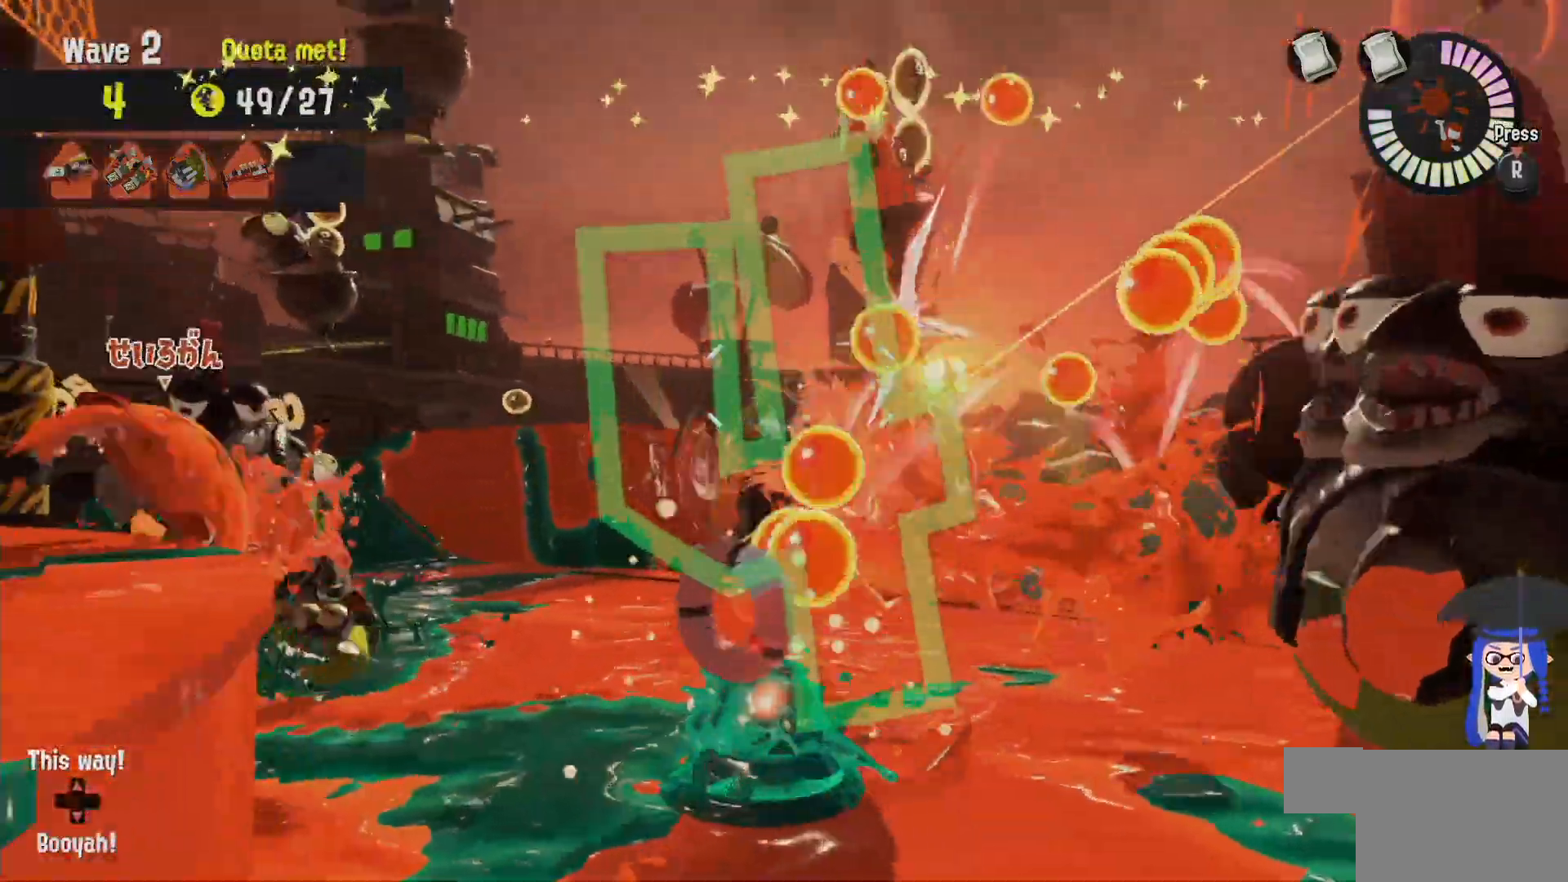
{"dt_ms": 1000, "buttons": [], "left_stick": "left", "right_stick": "center"}
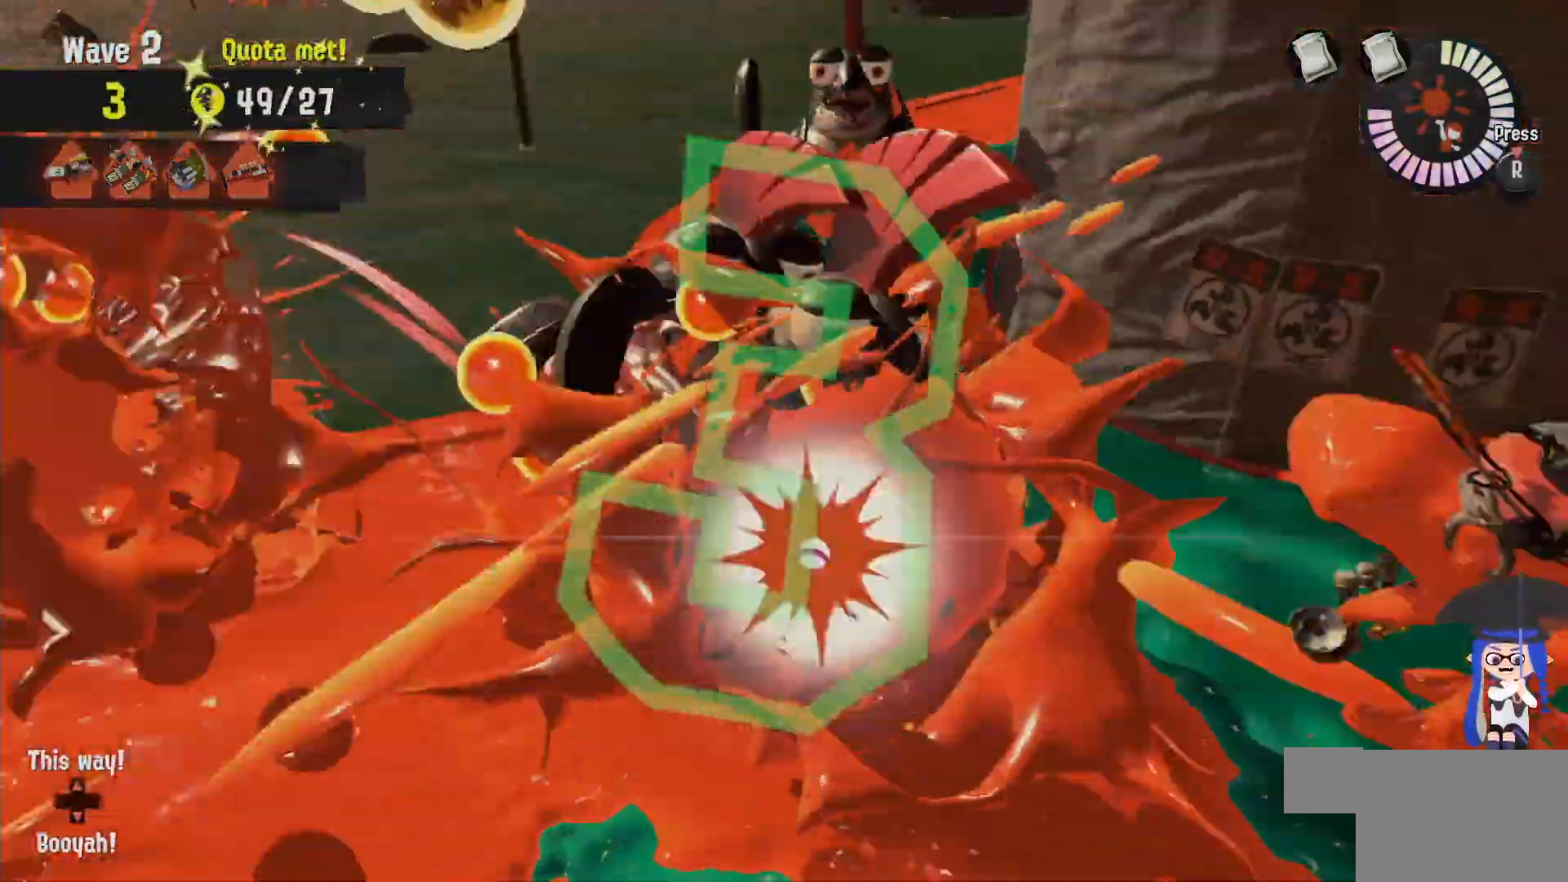
{"dt_ms": 500, "buttons": [], "left_stick": "left", "right_stick": "center", "events": []}
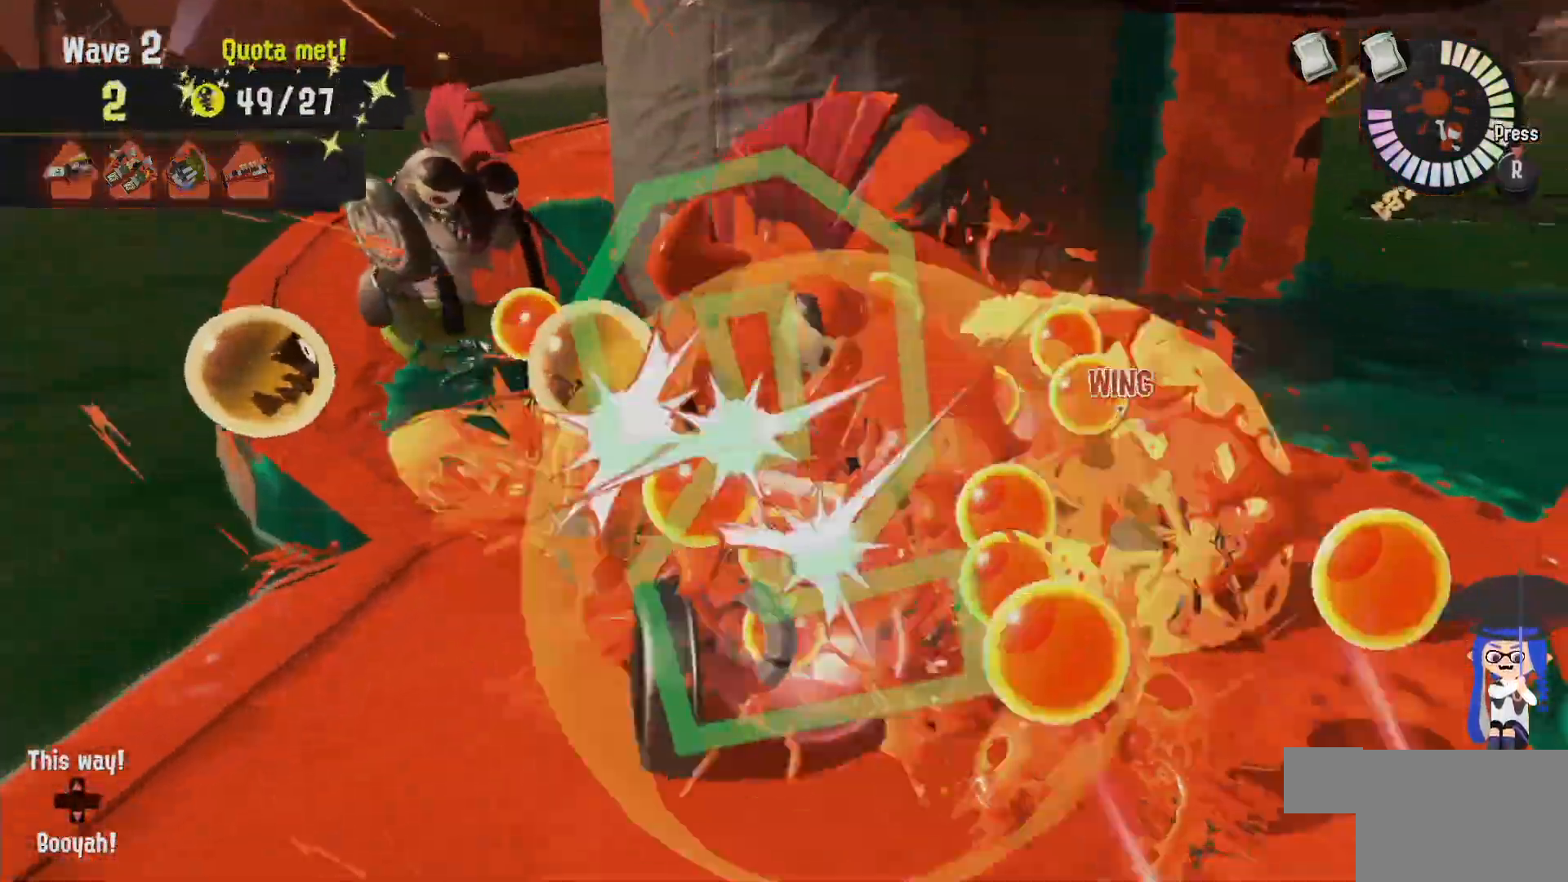
{"dt_ms": 500, "buttons": ["L2"], "left_stick": "up-right", "right_stick": "down-right", "events": [[17, "B", "down"], [150, "B", "up"], [317, "left_stick", "up-left"], [333, "right_stick", "down-right"], [433, "L2", "down"], [433, "left_stick", "up-right"]]}
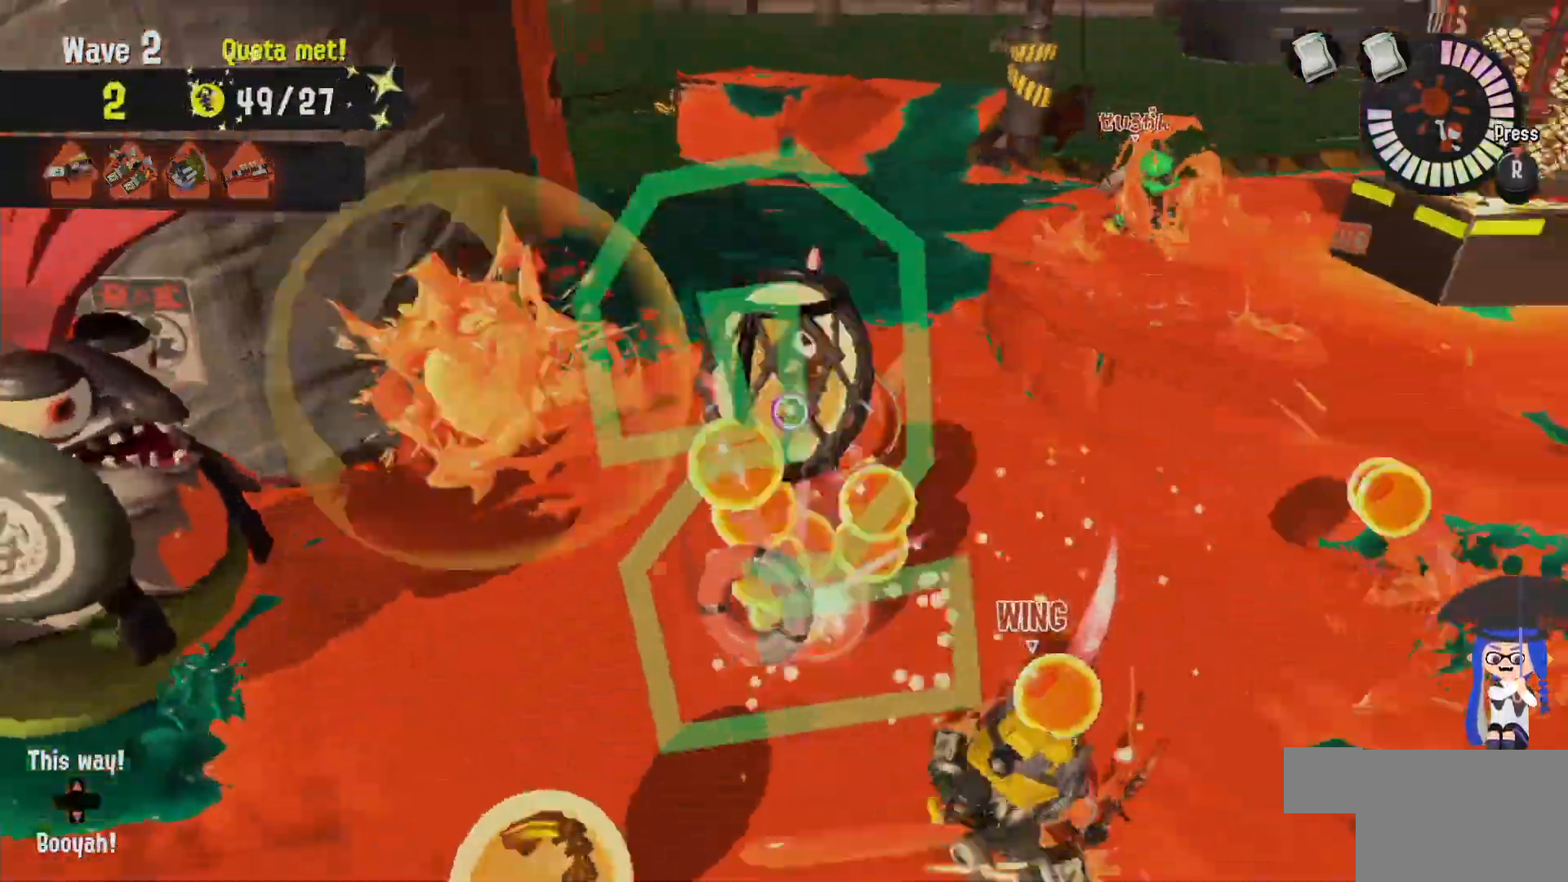
{"dt_ms": 1000, "buttons": [], "left_stick": "down-left", "right_stick": "center"}
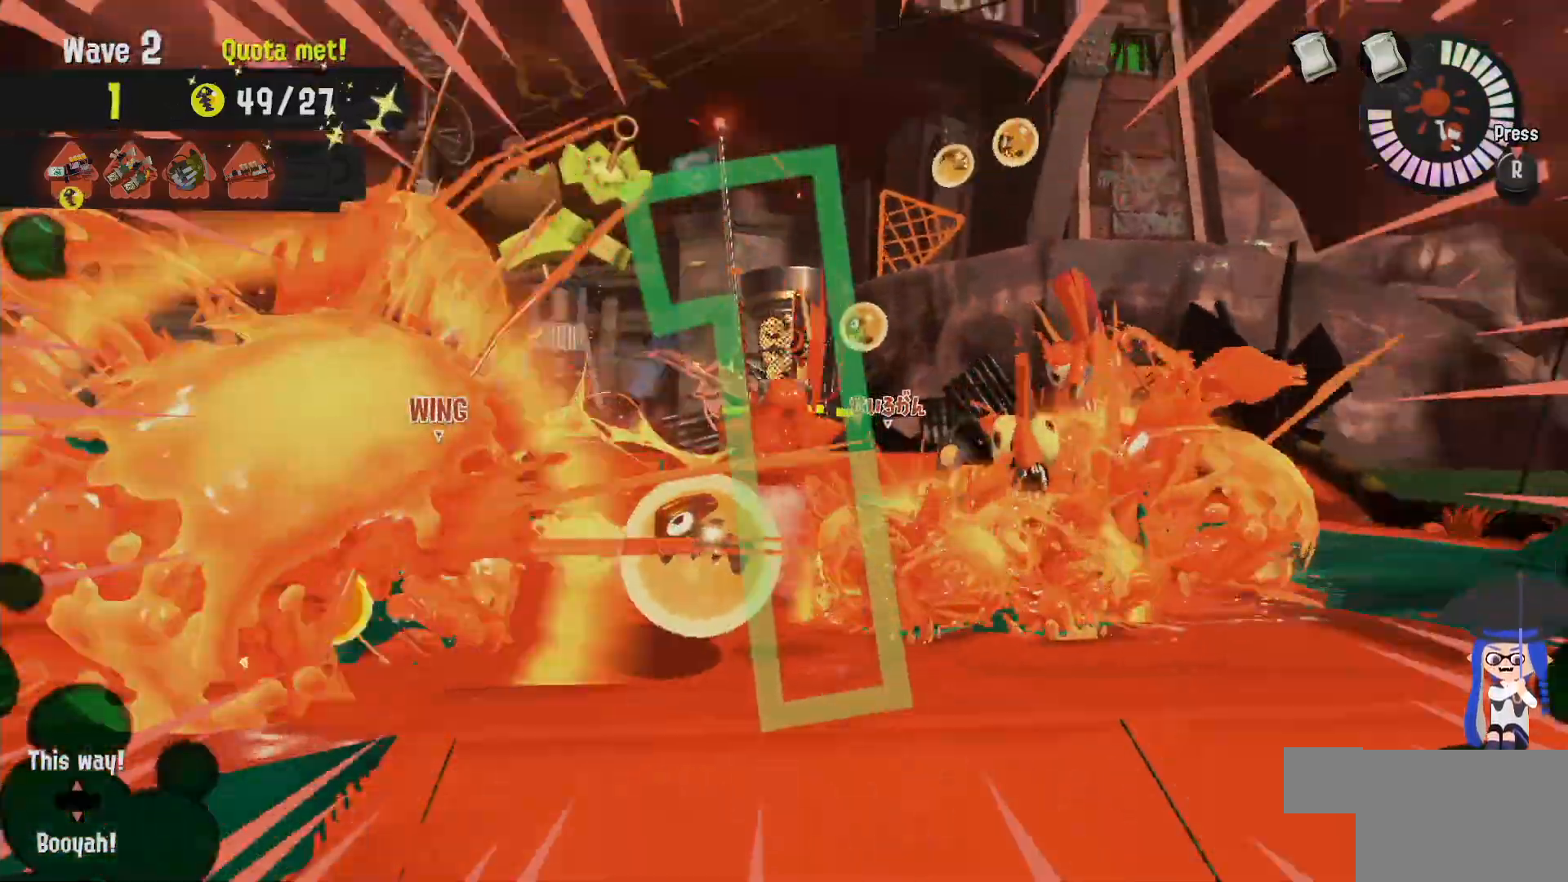
{"dt_ms": 500, "buttons": ["L2"], "left_stick": "up-left", "right_stick": "center", "events": [[150, "left_stick", "up"], [167, "right_stick", "down-right"], [200, "L2", "down"], [217, "right_stick", "center"], [350, "left_stick", "up-left"]]}
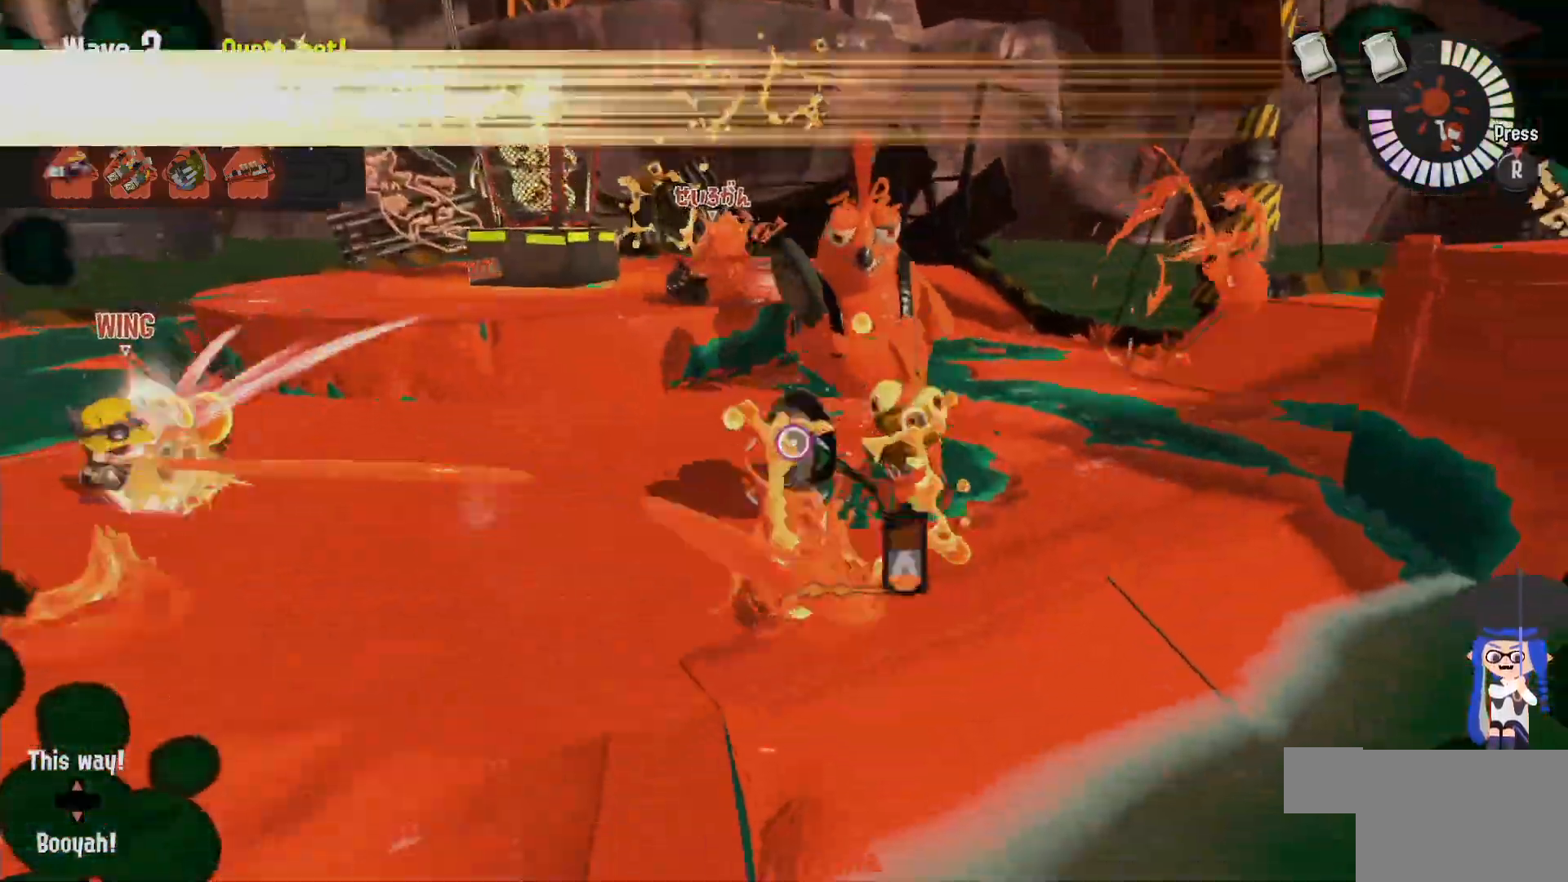
{"dt_ms": 500, "buttons": ["L2"], "left_stick": "up-left", "right_stick": "center", "events": [[50, "right_stick", "right"], [150, "right_stick", "center"]]}
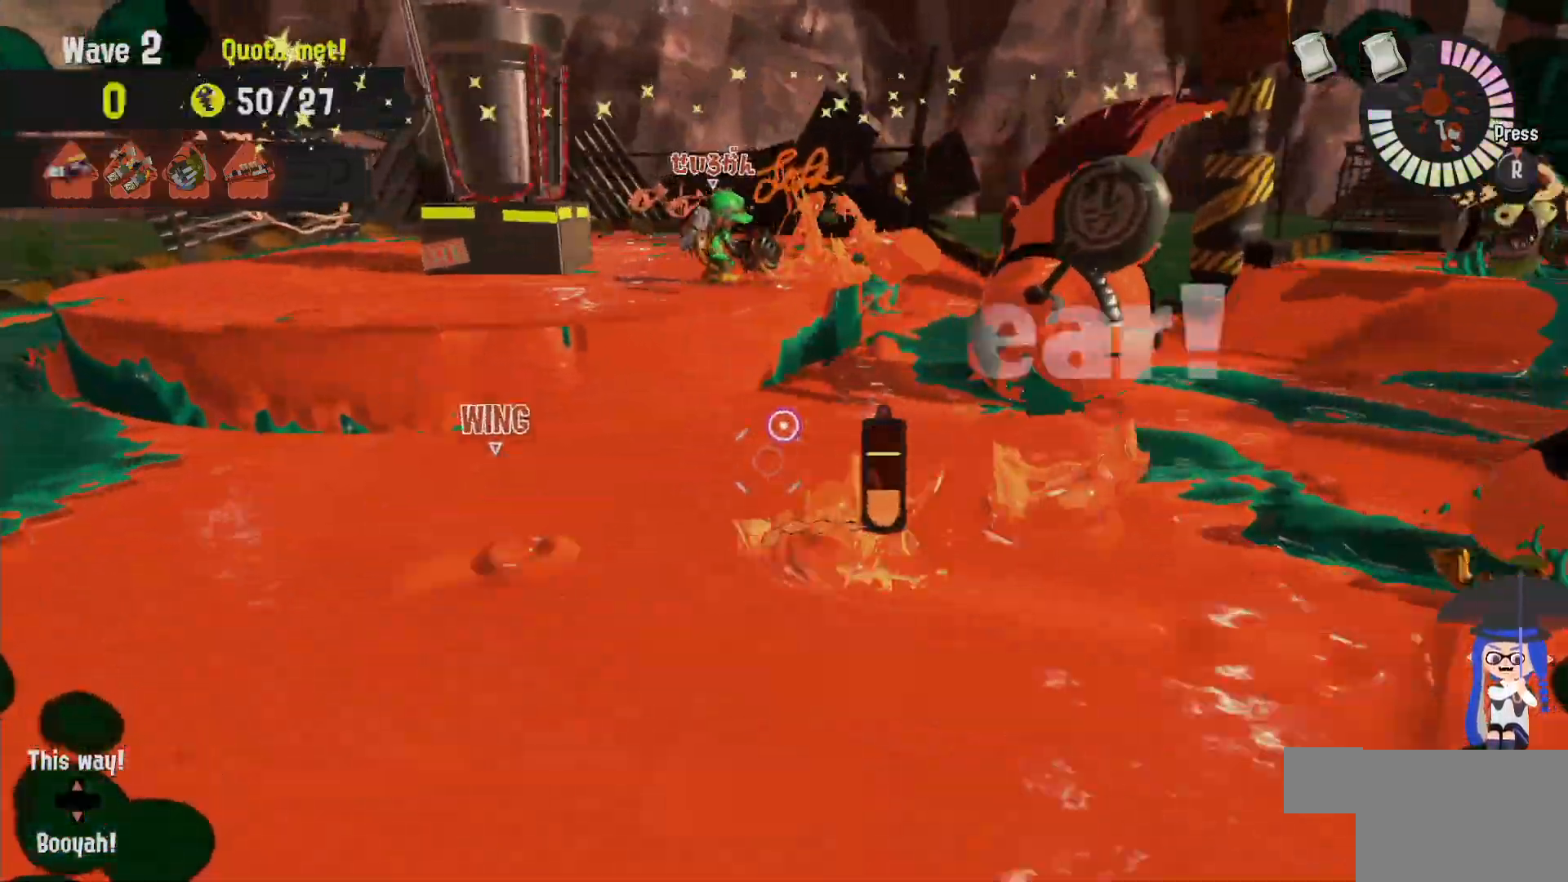
{"dt_ms": 1000, "buttons": ["L2"], "left_stick": "right", "right_stick": "left"}
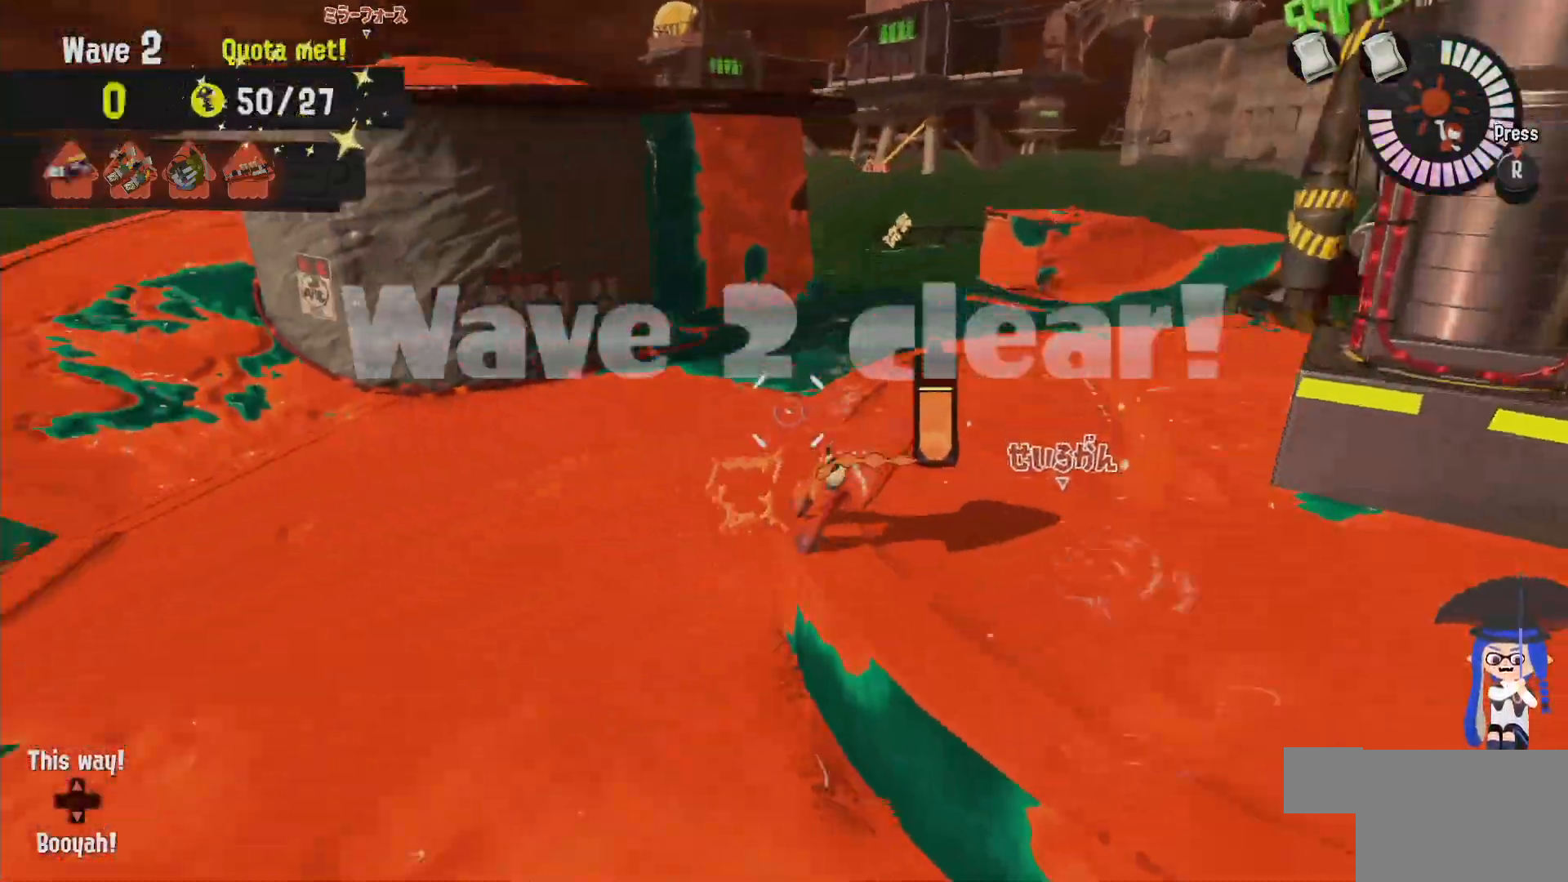
{"dt_ms": 500, "buttons": ["L2"], "left_stick": "right", "right_stick": "center", "events": [[33, "right_stick", "center"], [67, "left_stick", "down-right"], [233, "left_stick", "right"], [233, "right_stick", "left"], [450, "right_stick", "center"]]}
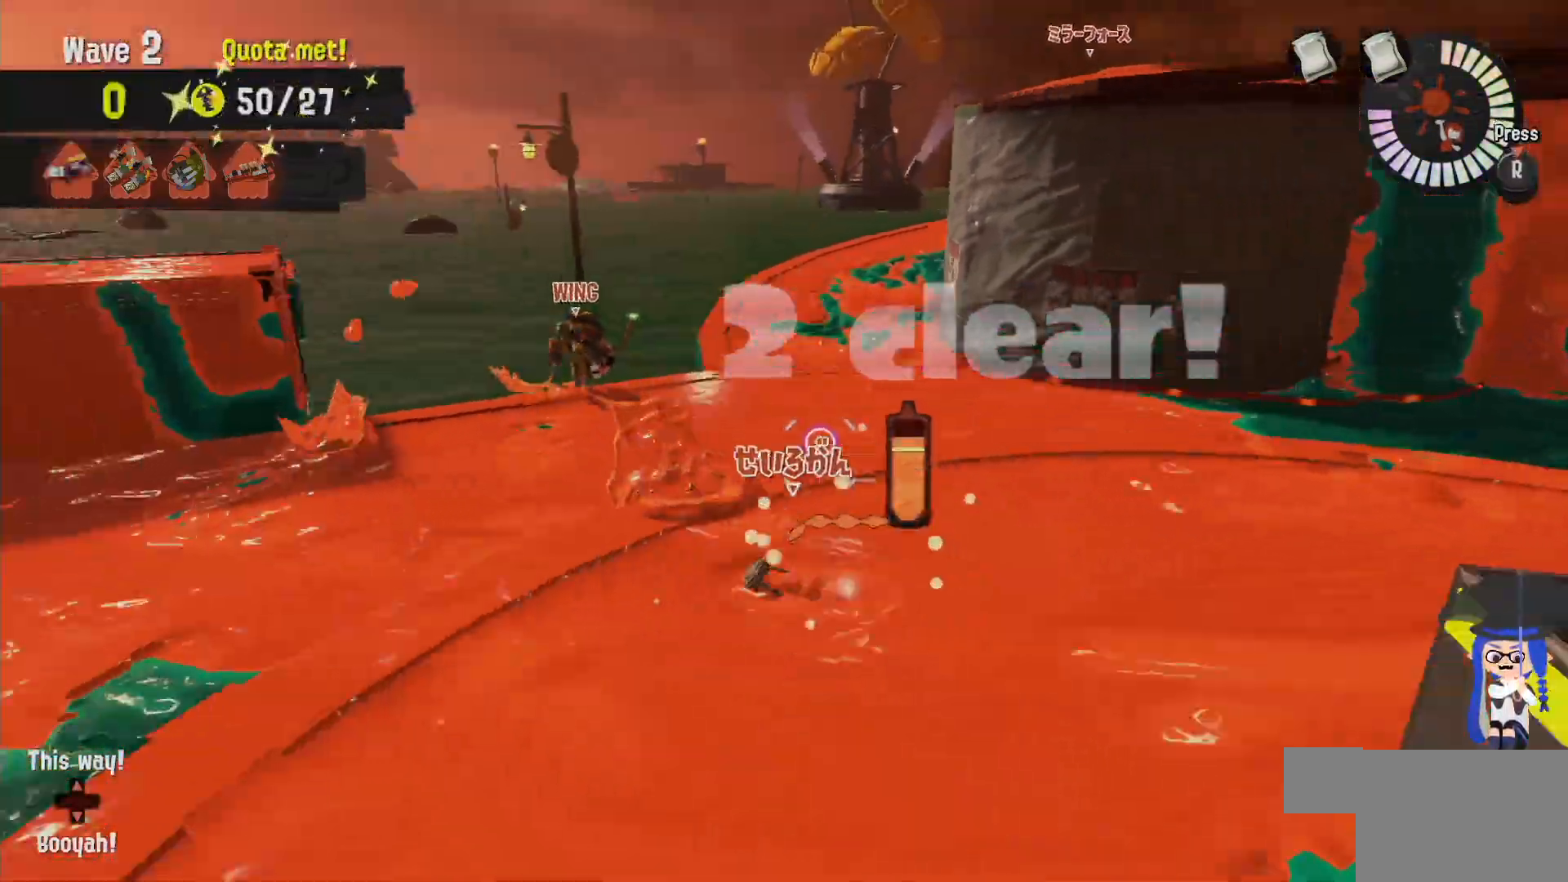
{"dt_ms": 500, "buttons": ["B", "L2"], "left_stick": "up-right", "right_stick": "center", "events": [[150, "left_stick", "down-right"], [267, "right_stick", "left"], [350, "right_stick", "center"], [400, "left_stick", "up-right"], [450, "B", "down"]]}
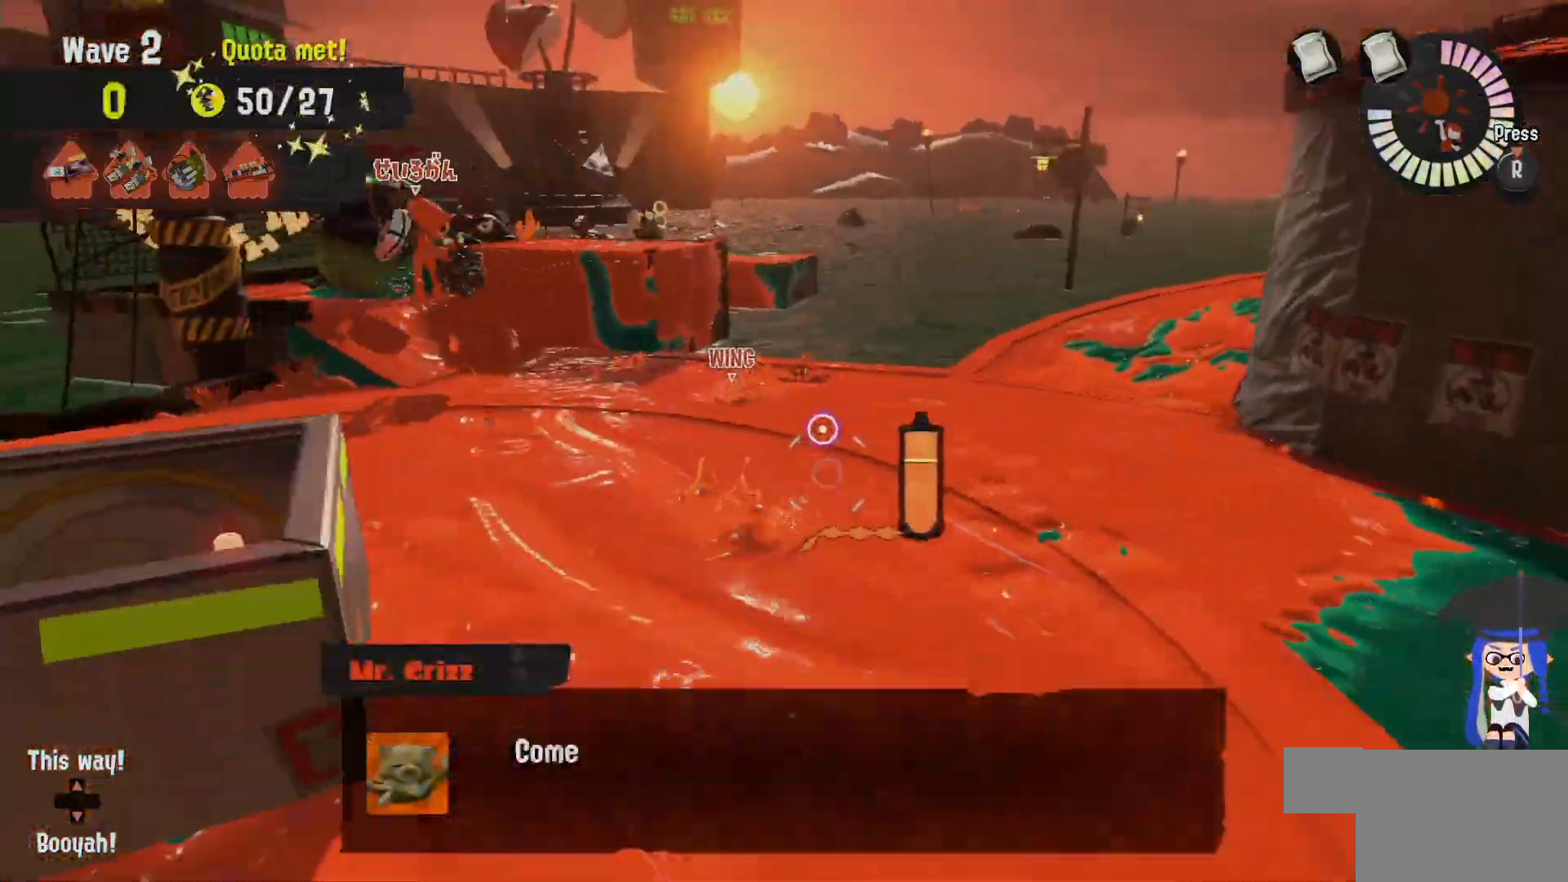
{"dt_ms": 1000, "buttons": ["B", "L2"], "left_stick": "up", "right_stick": "center"}
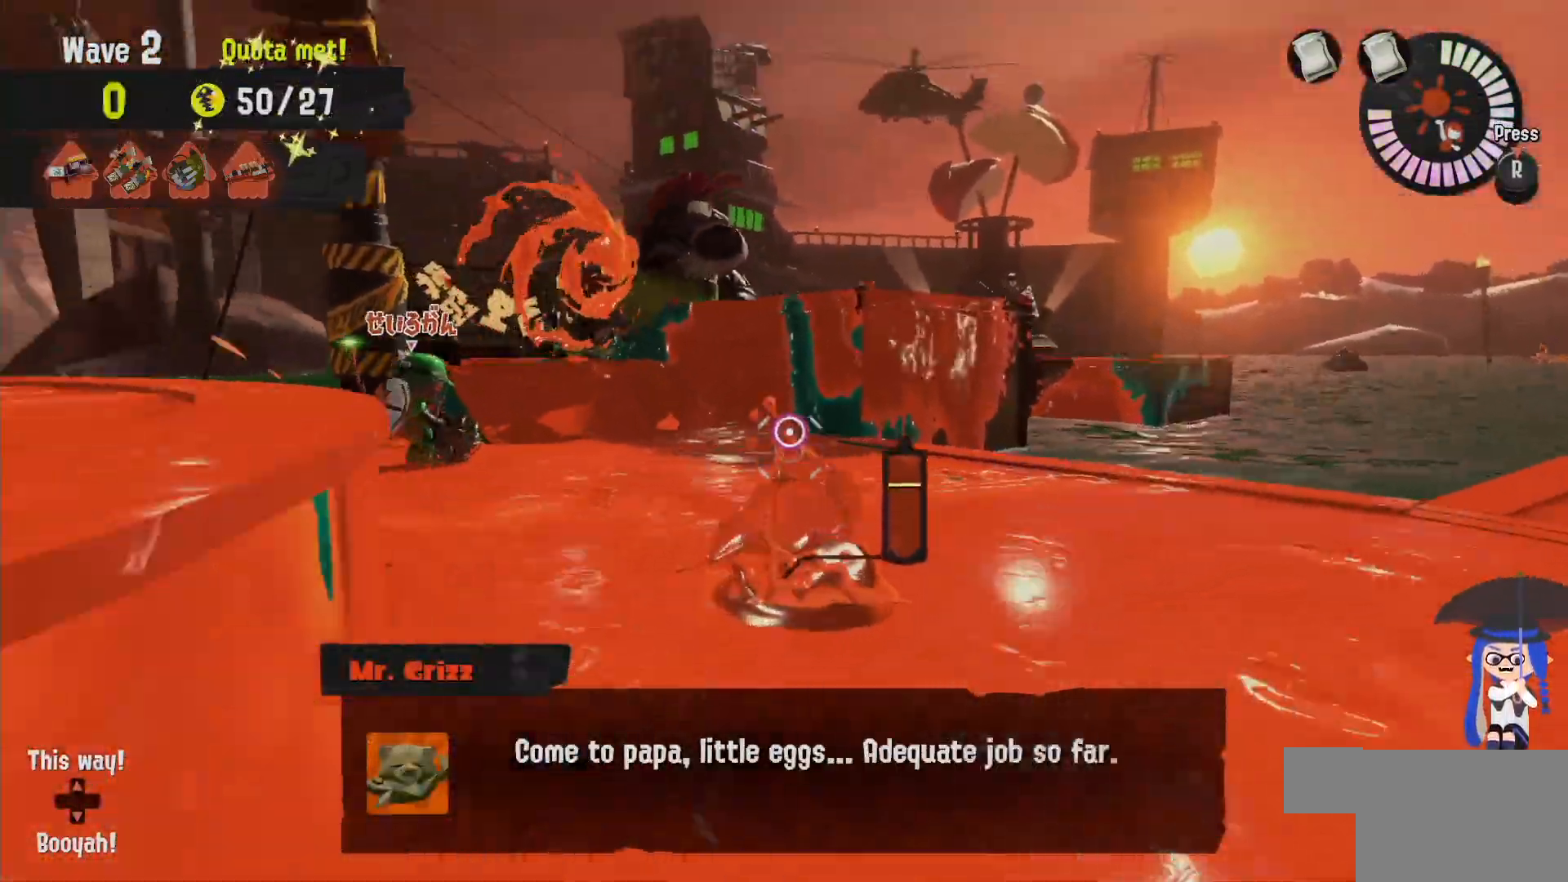
{"dt_ms": 500, "buttons": [], "left_stick": "up", "right_stick": "center", "events": [[33, "L2", "up"], [33, "R1", "down"], [150, "R1", "up"], [200, "B", "up"]]}
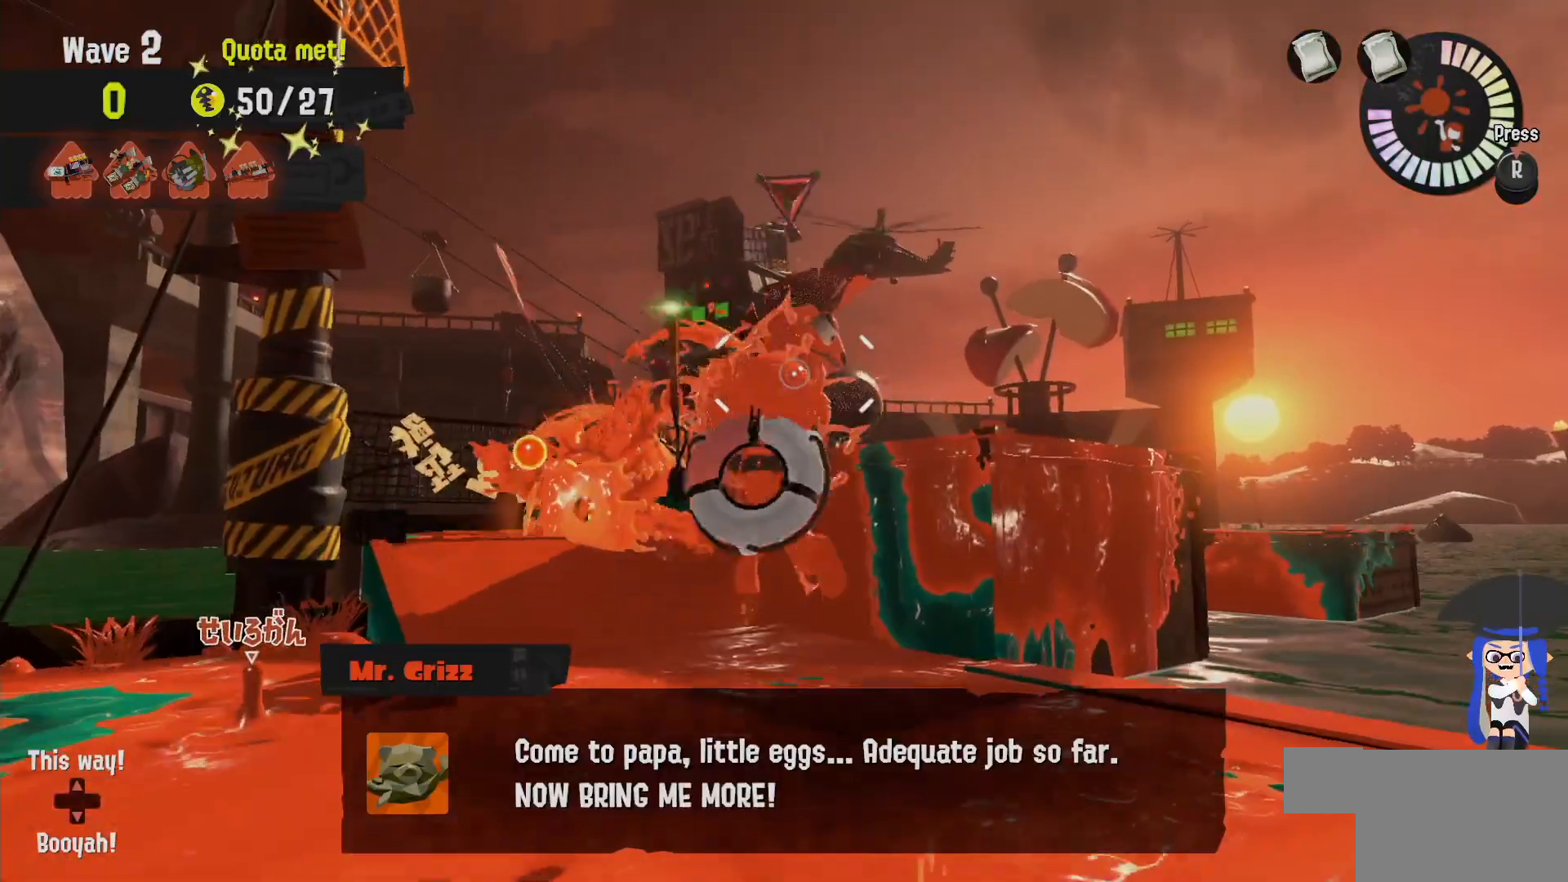
{"dt_ms": 500, "buttons": ["B"], "left_stick": "up-left", "right_stick": "center", "events": [[133, "left_stick", "up-left"], [233, "B", "down"]]}
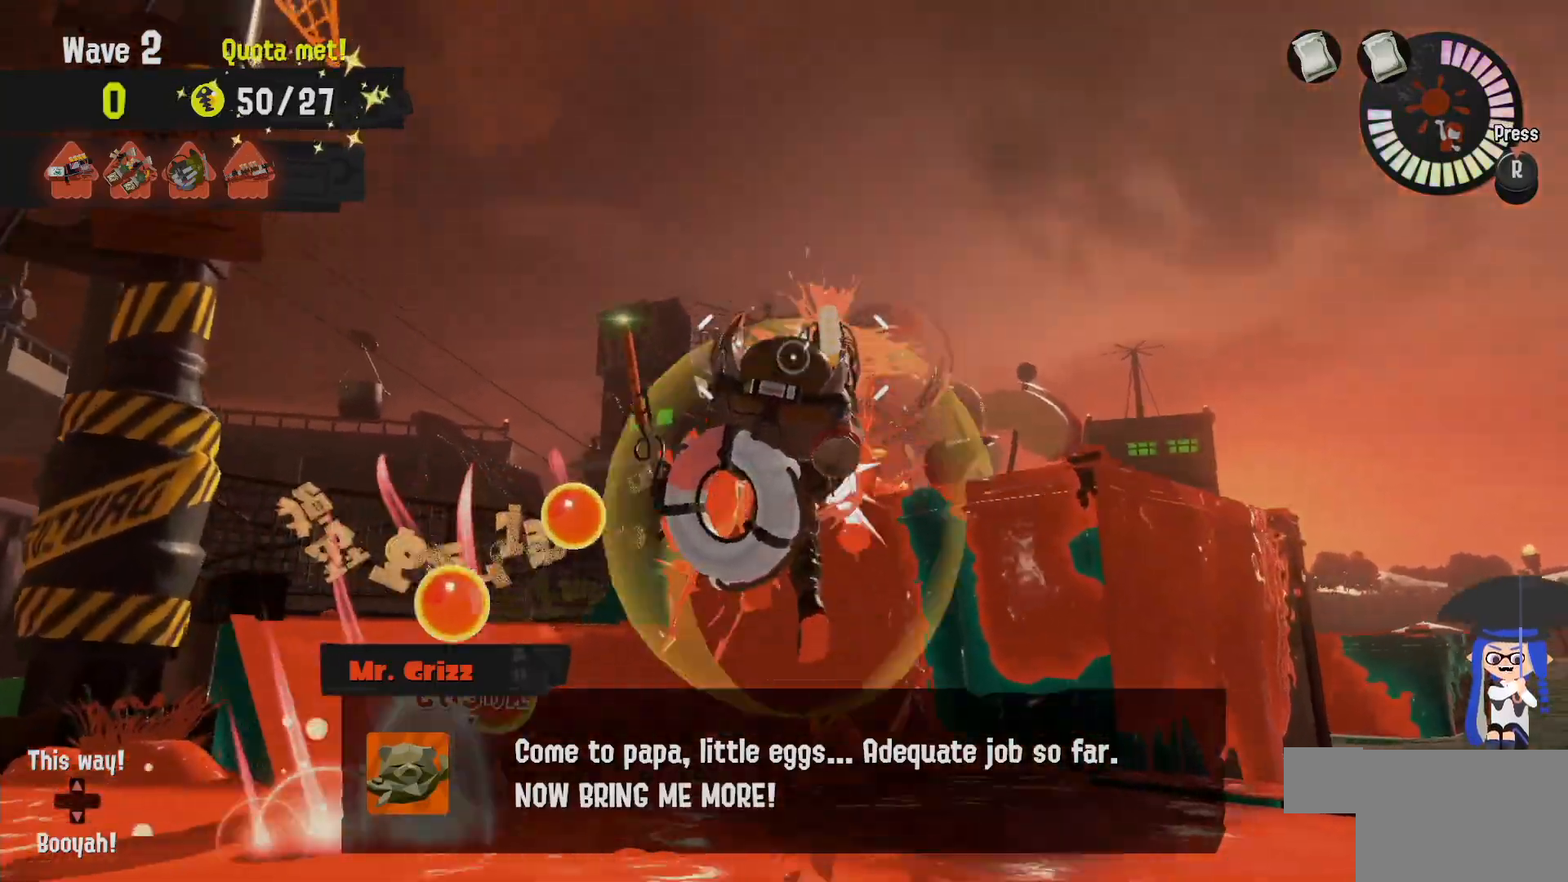
{"dt_ms": 500, "buttons": [], "left_stick": "up-left", "right_stick": "center", "events": [[167, "B", "up"]]}
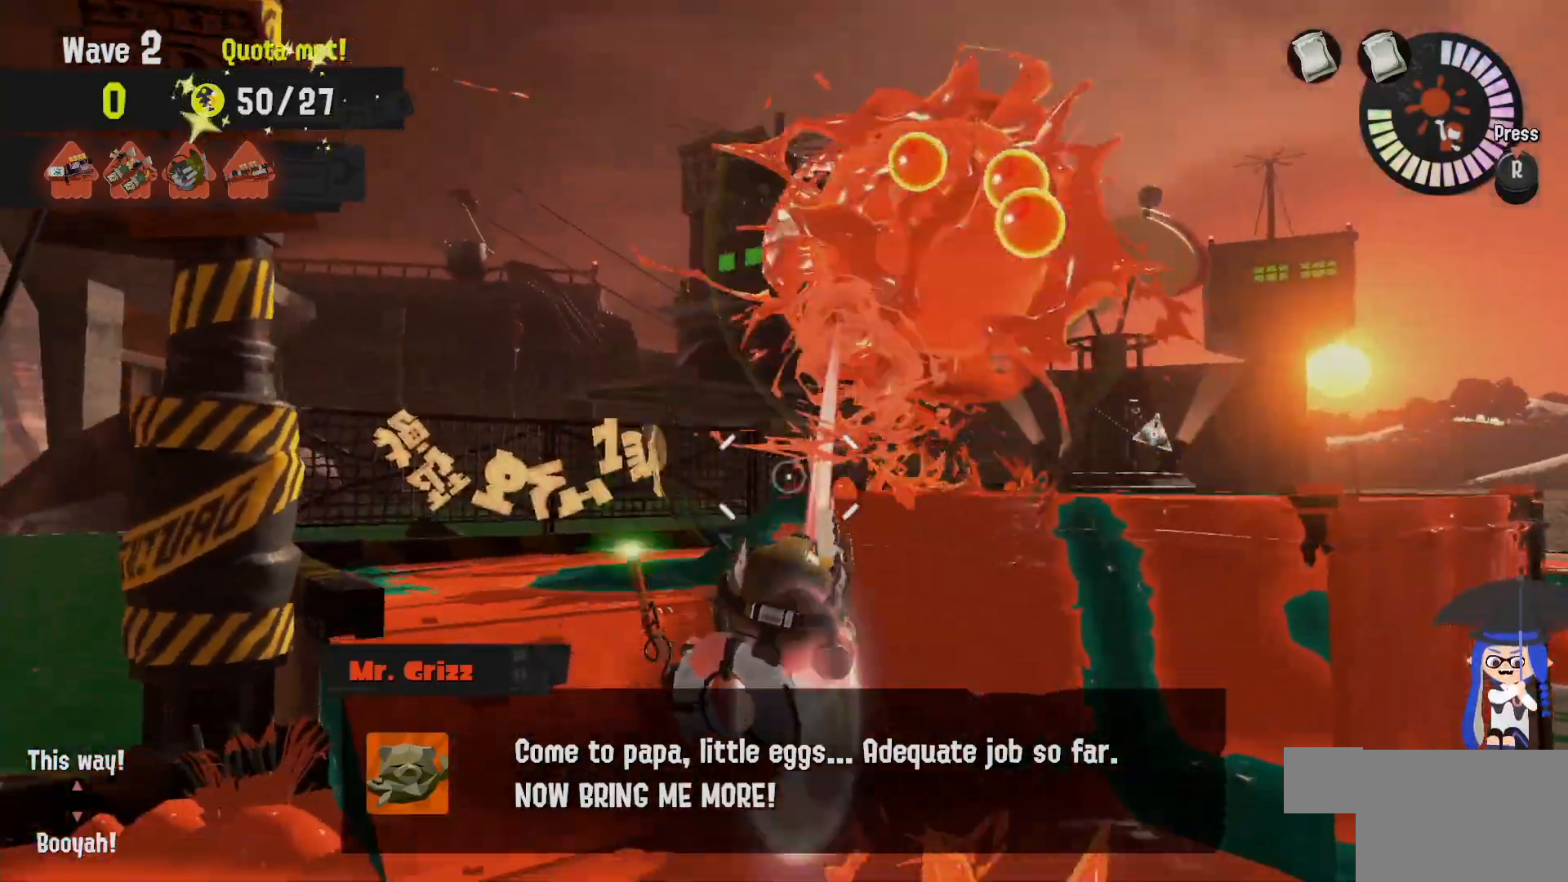
{"dt_ms": 500, "buttons": [], "left_stick": "left", "right_stick": "center", "events": [[33, "left_stick", "left"]]}
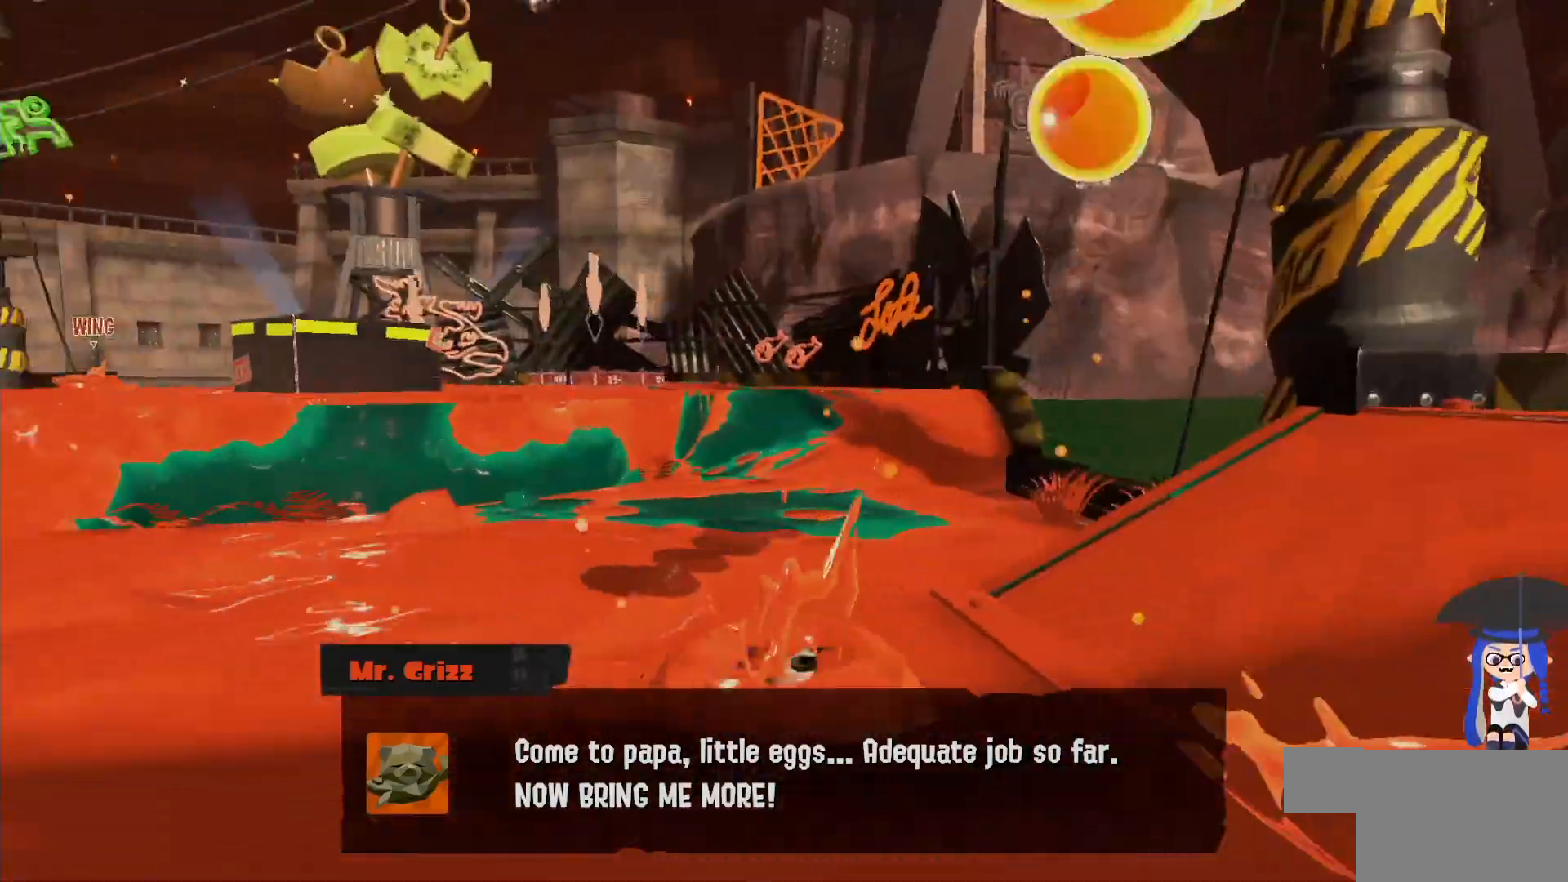
{"dt_ms": 500, "buttons": [], "left_stick": "center", "right_stick": "center", "events": [[83, "left_stick", "center"]]}
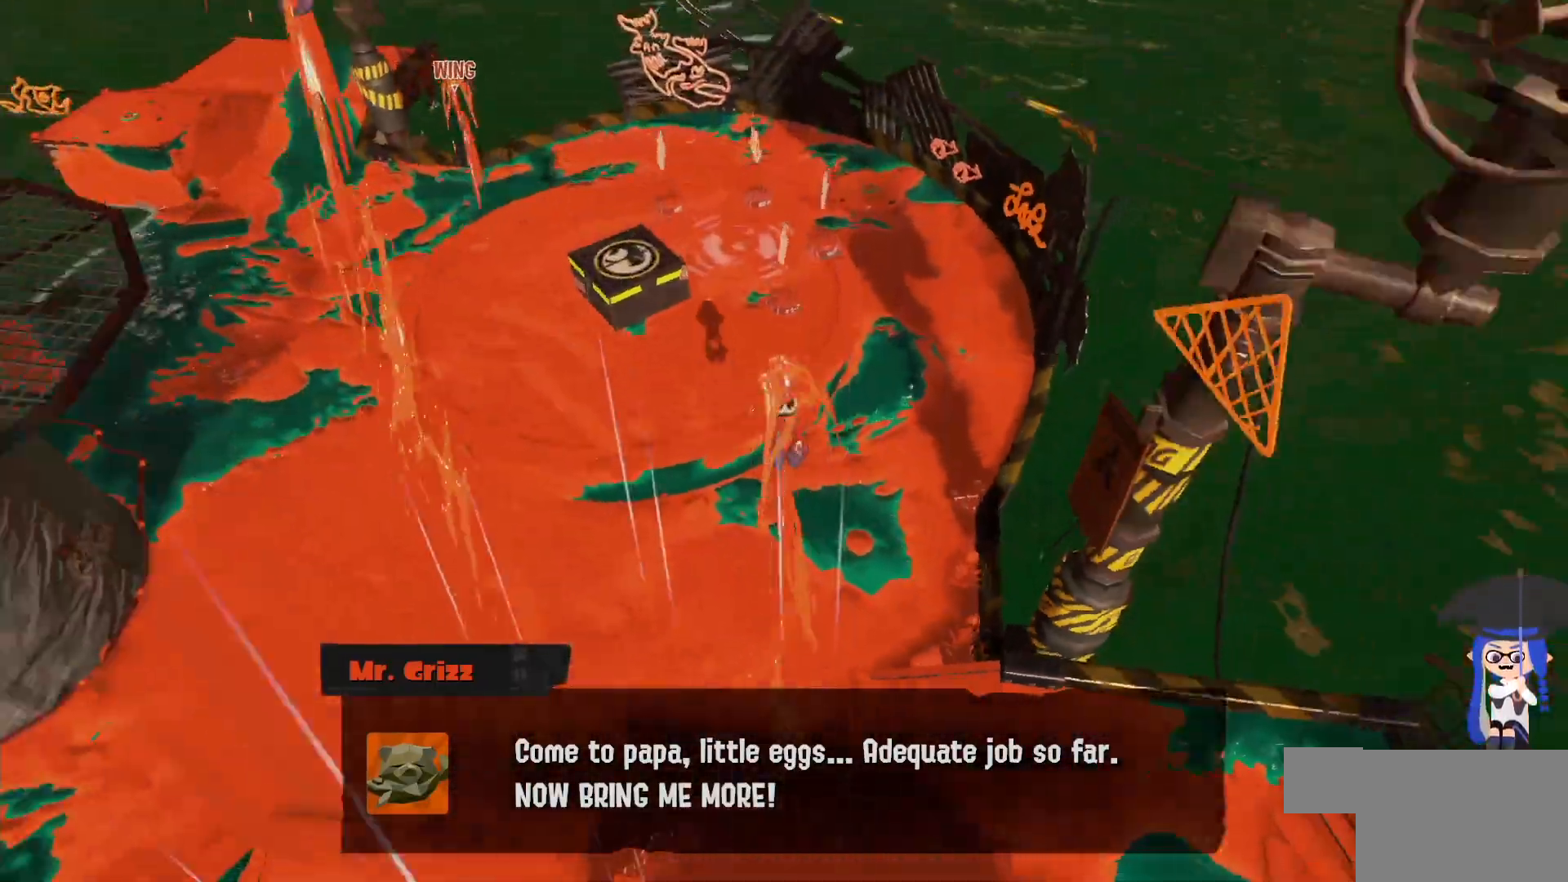
{"dt_ms": 500, "buttons": [], "left_stick": "center", "right_stick": "center", "events": []}
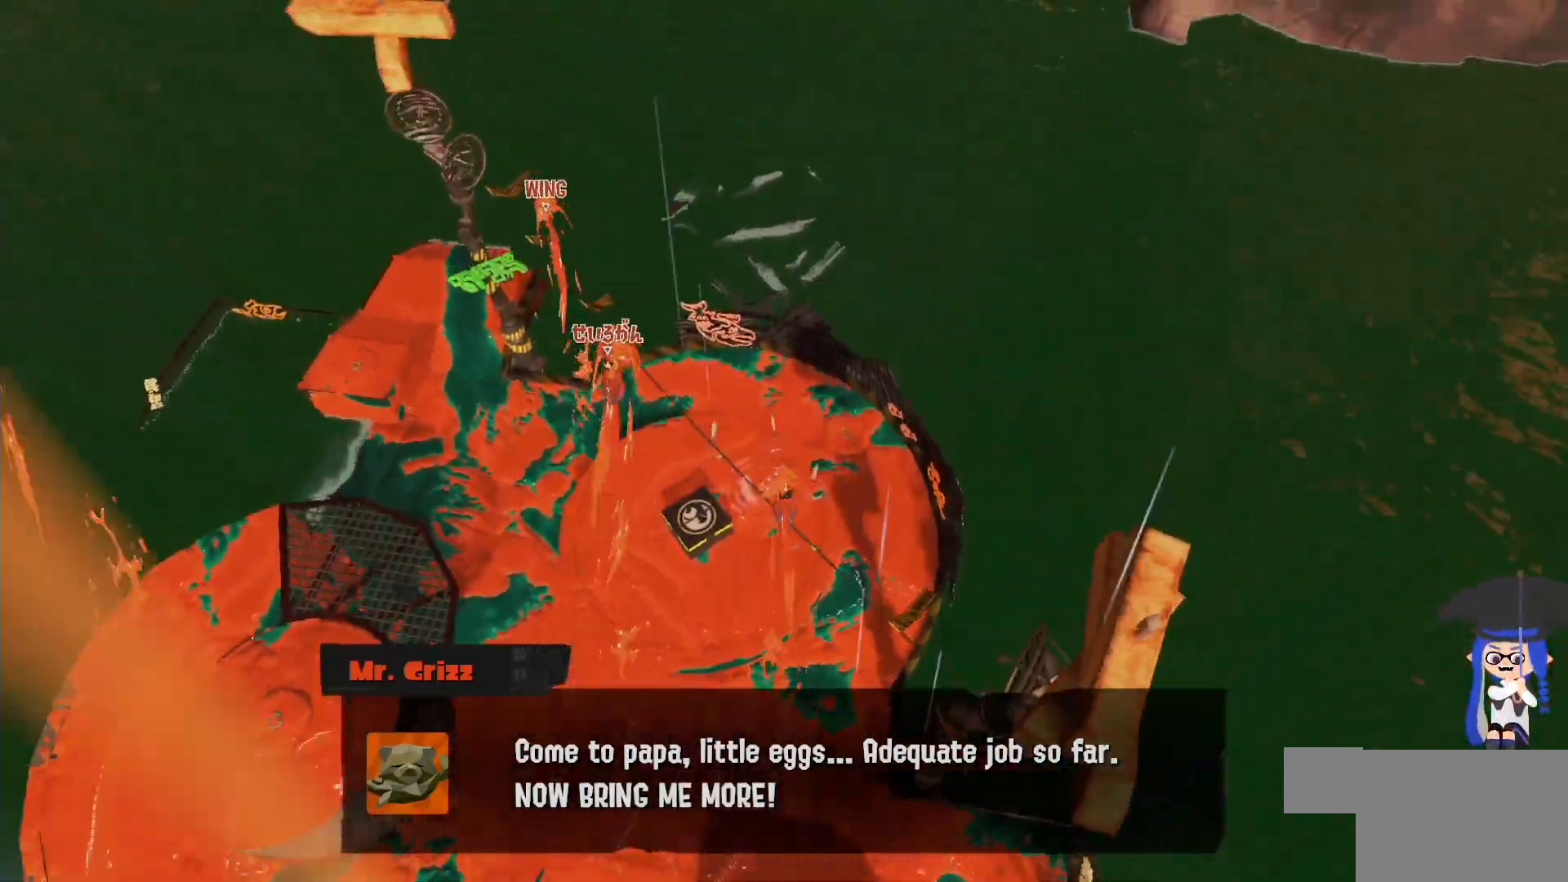
{"dt_ms": 500, "buttons": [], "left_stick": "center", "right_stick": "center"}
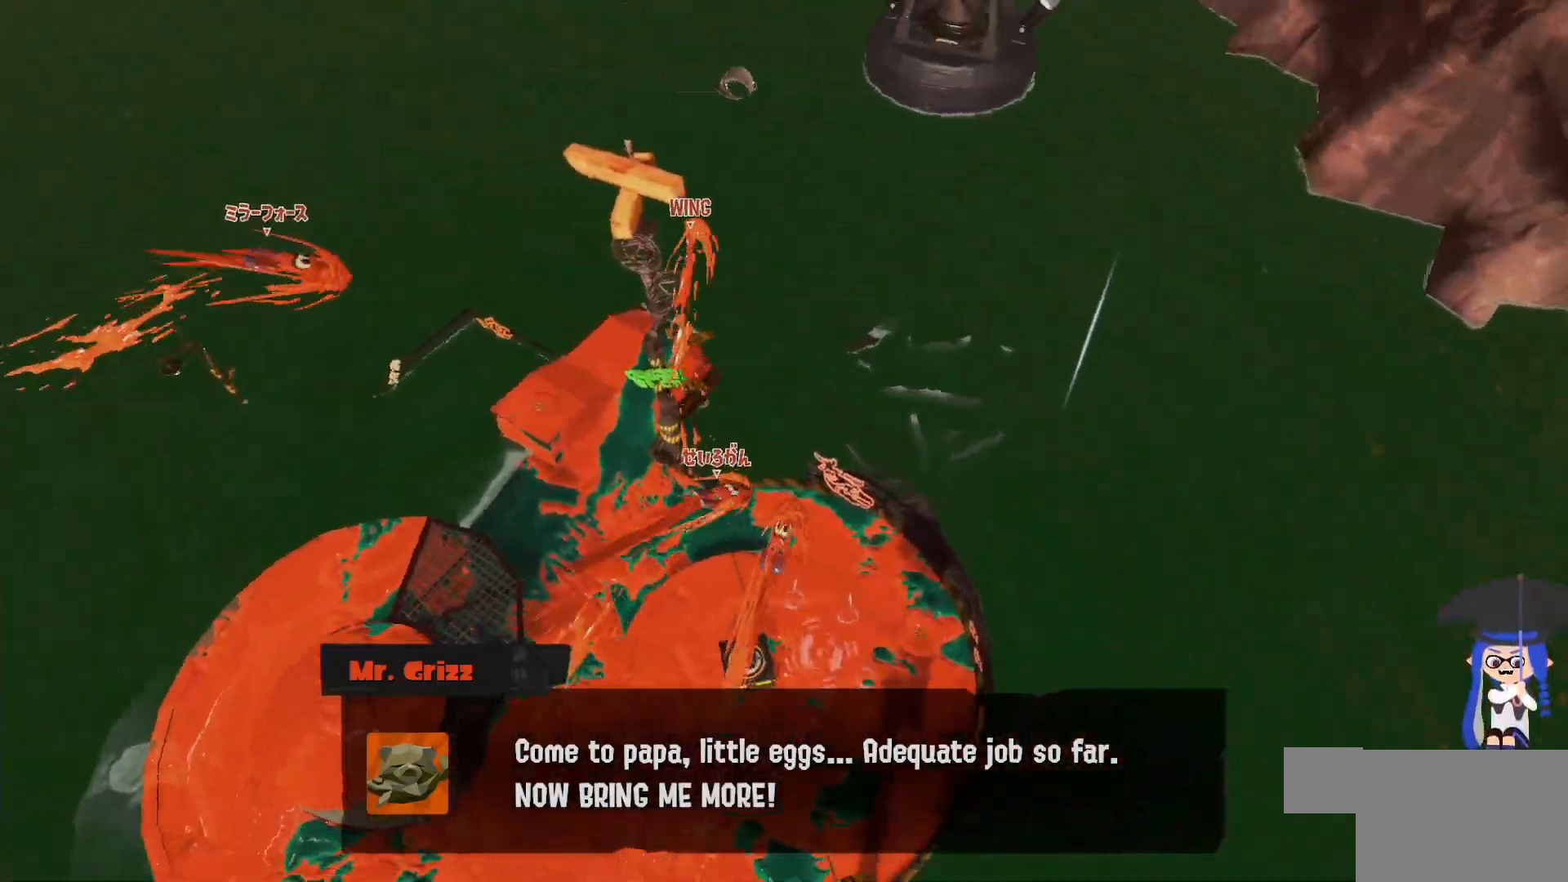
{"dt_ms": 500, "buttons": [], "left_stick": "center", "right_stick": "center", "events": []}
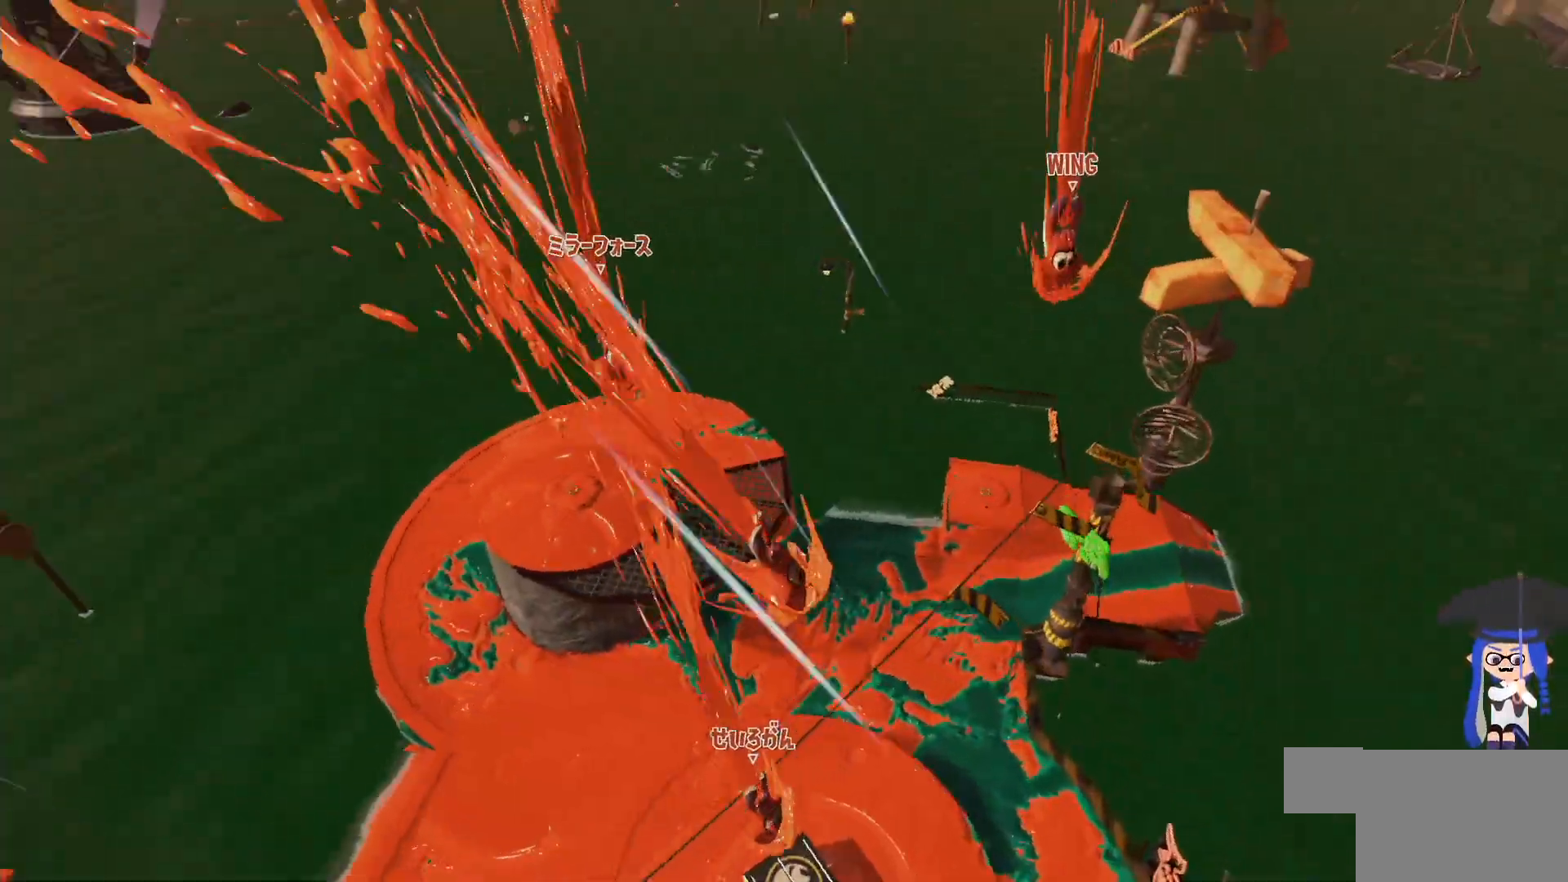
{"dt_ms": 500, "buttons": [], "left_stick": "center", "right_stick": "center", "events": []}
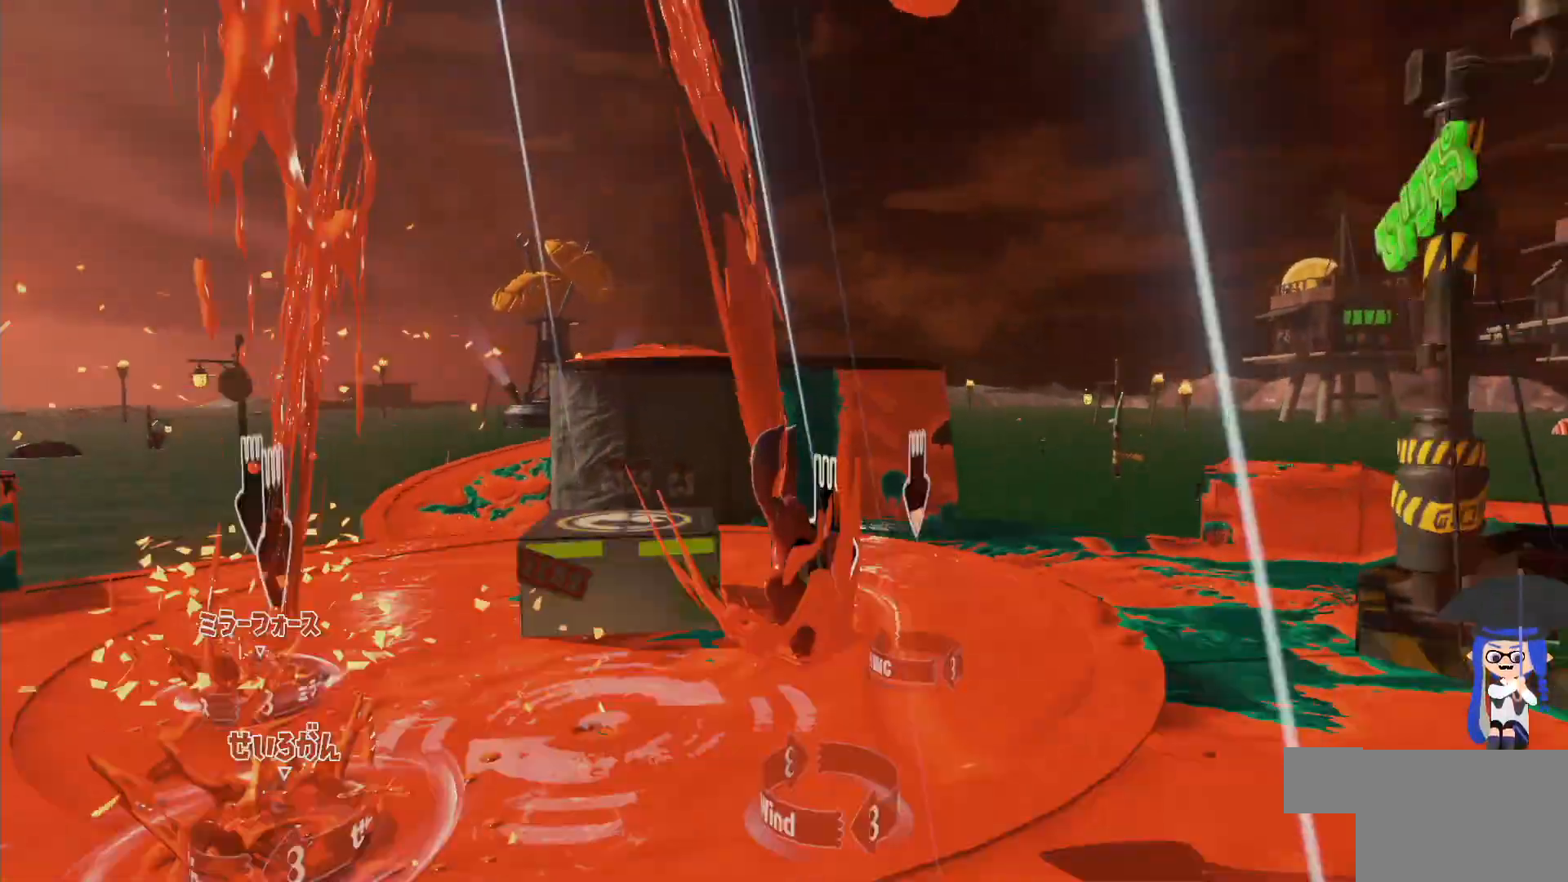
{"dt_ms": 500, "buttons": [], "left_stick": "center", "right_stick": "center", "events": []}
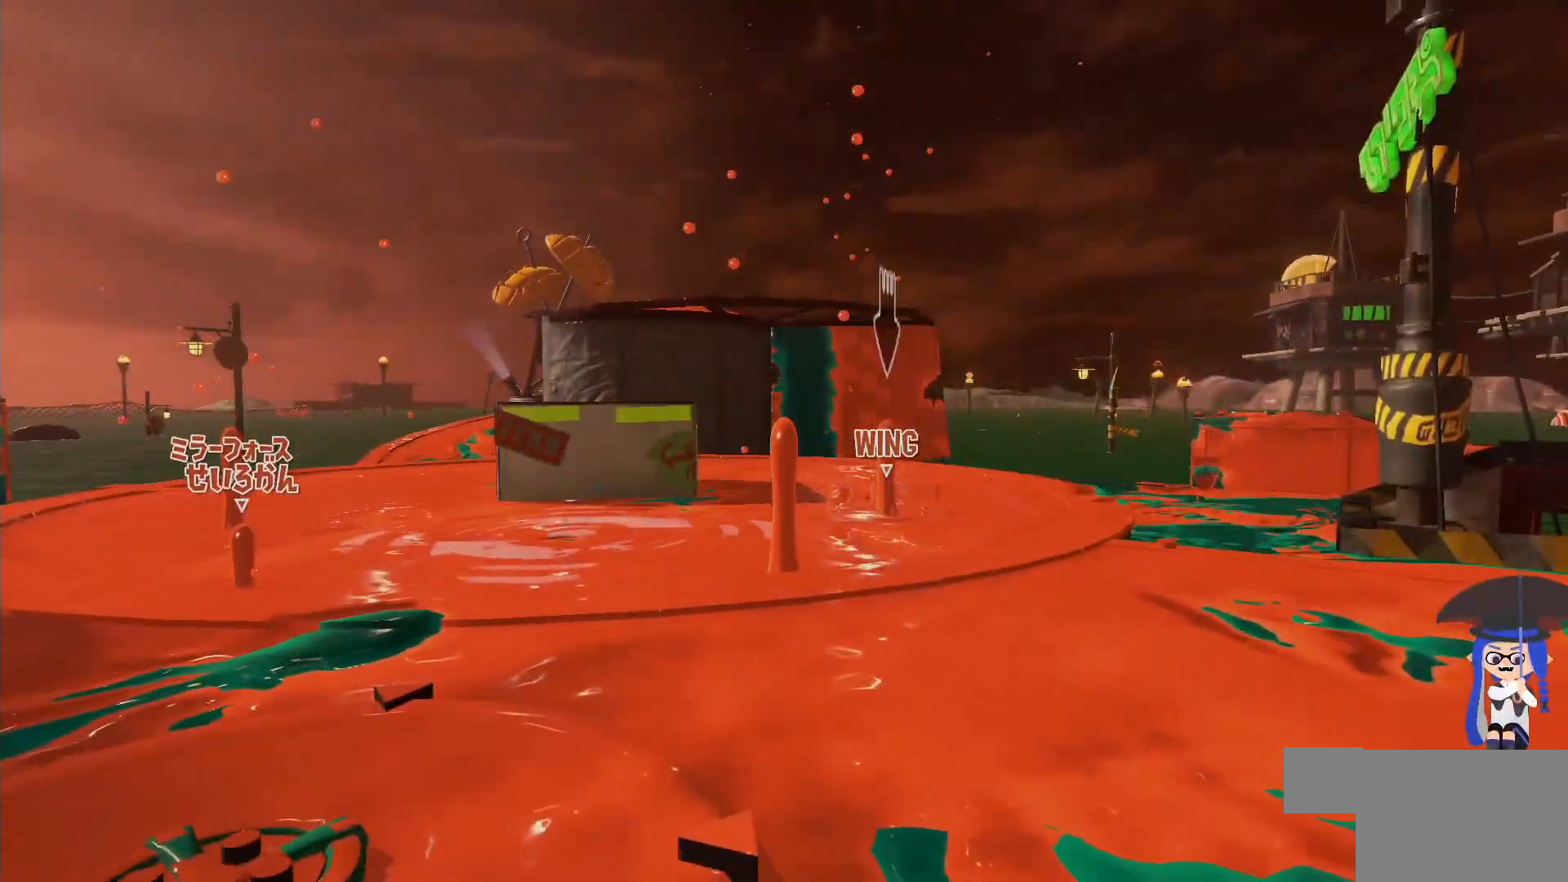
{"dt_ms": 1000, "buttons": ["L2"], "left_stick": "up-right", "right_stick": "center"}
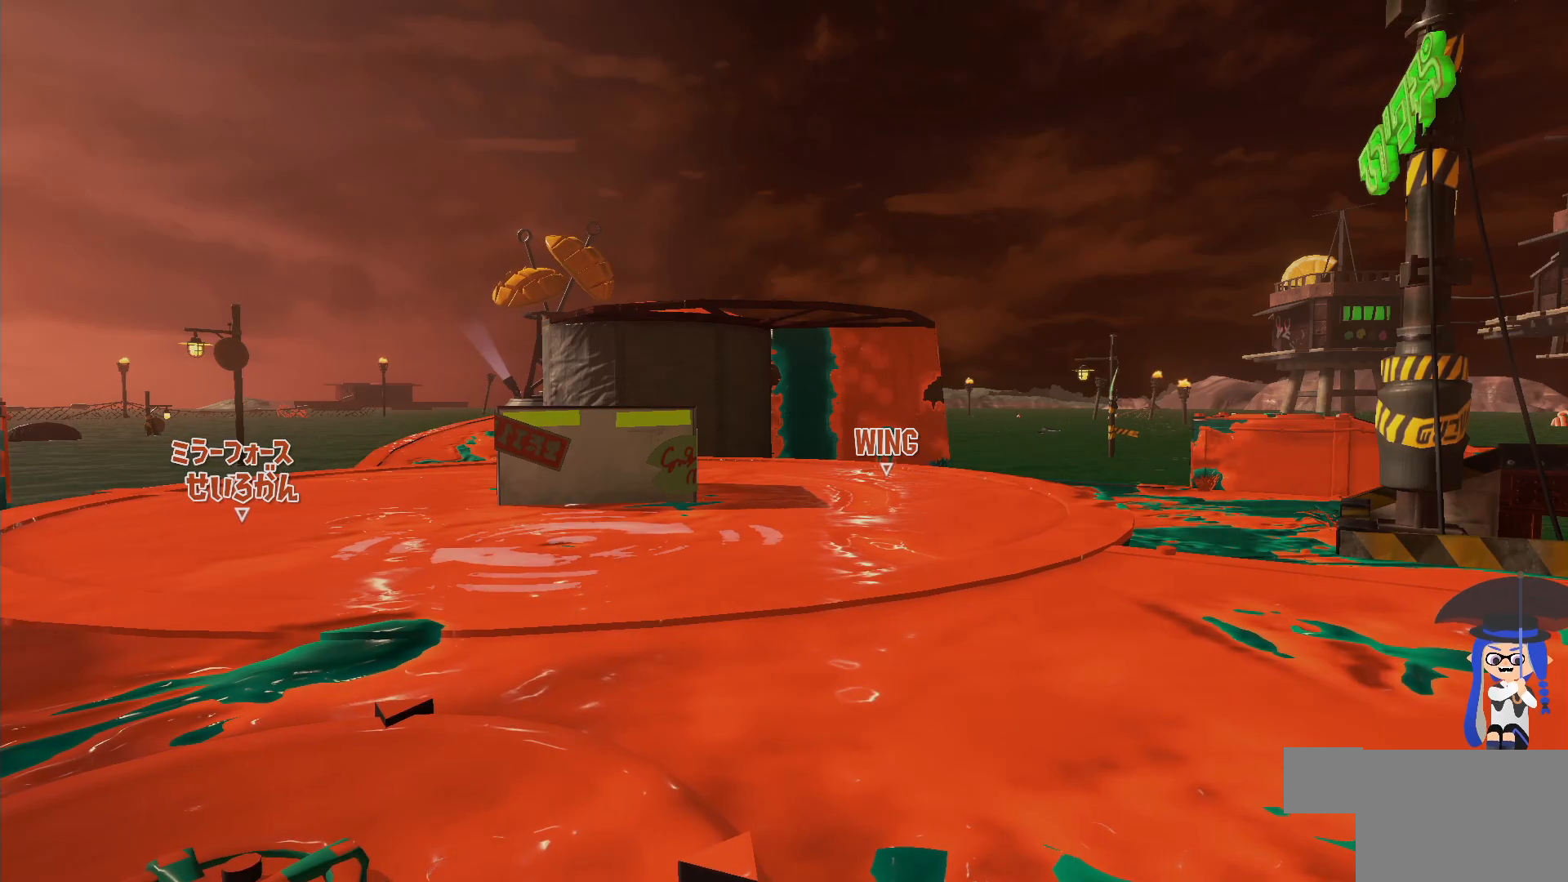
{"dt_ms": 500, "buttons": ["L2"], "left_stick": "up-right", "right_stick": "center", "events": []}